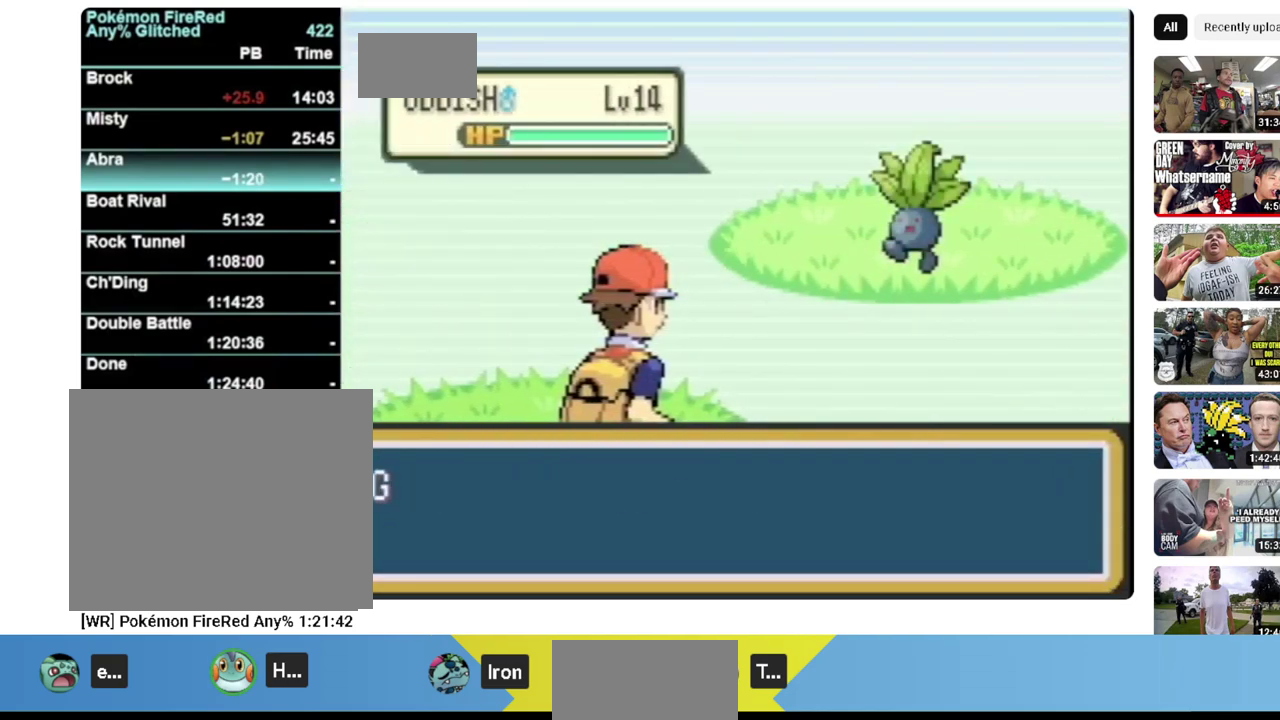
Gameplay with a controller (Nintendo layout); each line is a JSON object with the inputs held at the frame after it. "events" lists button and stick changes between this image and that frame as [ms after this image, input, new state], when the widget could be followed in between. Not read: L3 R3.
{"buttons": ["A", "B", "X", "Y"], "events": [[33, "L1", "up"], [67, "A", "down"], [67, "B", "down"], [67, "X", "down"], [67, "Y", "down"], [133, "A", "up"], [133, "B", "up"], [133, "L1", "down"], [133, "X", "up"], [133, "Y", "up"], [200, "A", "down"], [200, "B", "down"], [200, "X", "down"], [200, "Y", "down"], [233, "L1", "up"], [267, "A", "up"], [267, "B", "up"], [267, "X", "up"], [267, "Y", "up"], [333, "A", "down"], [333, "B", "down"], [333, "X", "down"], [367, "L1", "down"], [400, "A", "up"], [400, "B", "up"], [400, "X", "up"], [433, "L1", "up"], [467, "A", "down"], [467, "B", "down"], [467, "X", "down"], [467, "Y", "down"]]}
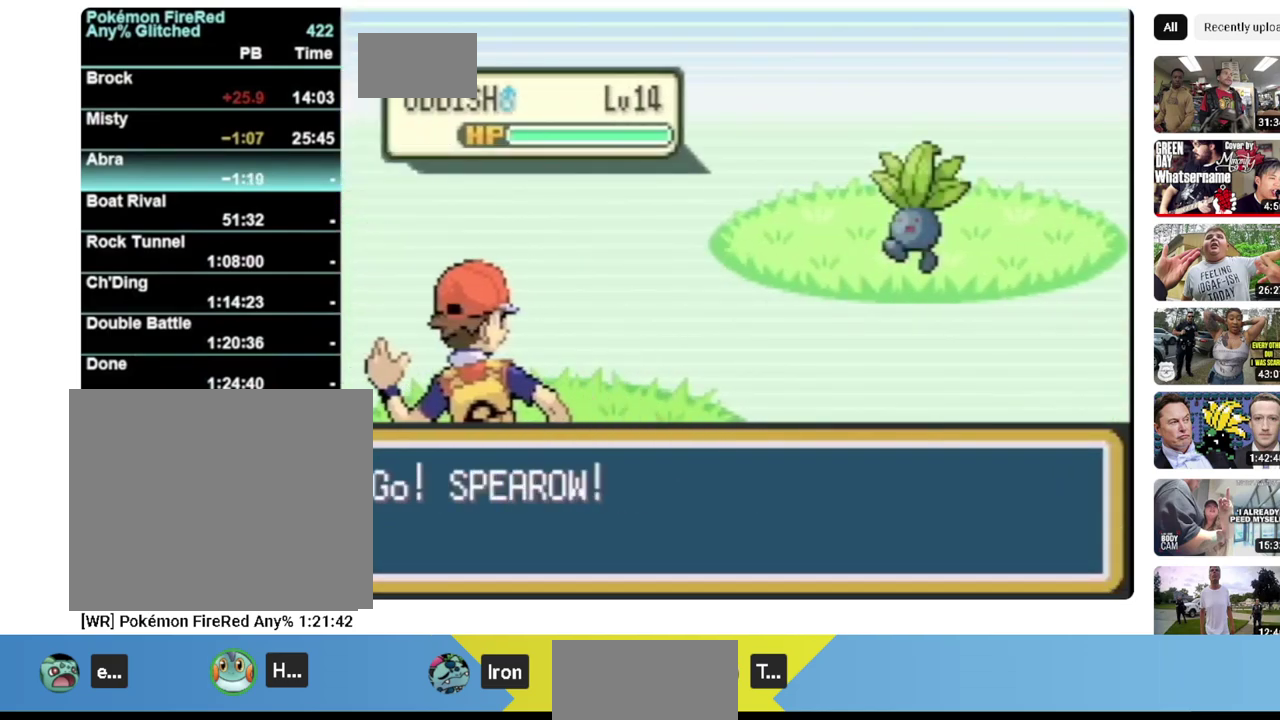
{"buttons": [], "events": [[33, "A", "up"], [33, "B", "up"], [33, "L1", "down"], [33, "X", "up"], [33, "Y", "up"], [100, "A", "down"], [100, "B", "down"], [100, "X", "down"], [100, "Y", "down"], [133, "L1", "up"], [167, "A", "up"], [167, "B", "up"], [167, "X", "up"], [167, "Y", "up"], [233, "L1", "down"], [333, "L1", "up"], [433, "L1", "down"], [500, "L1", "up"]]}
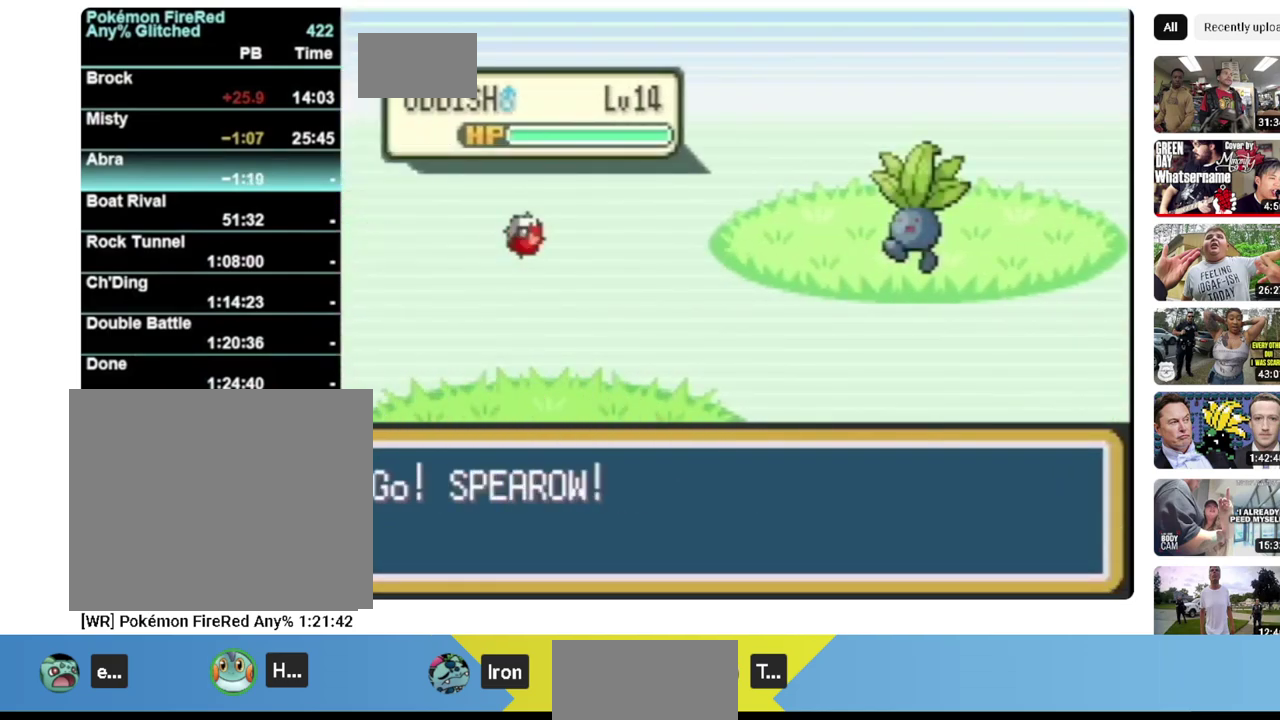
{"buttons": ["L1"]}
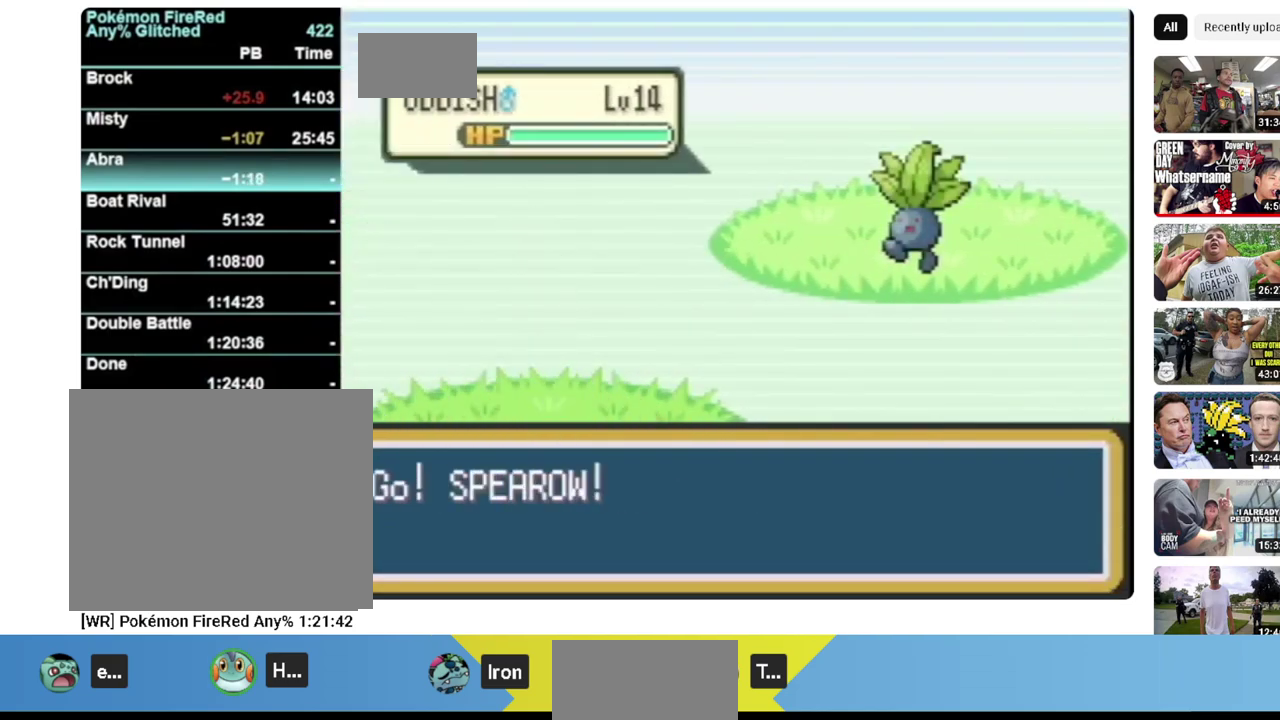
{"buttons": []}
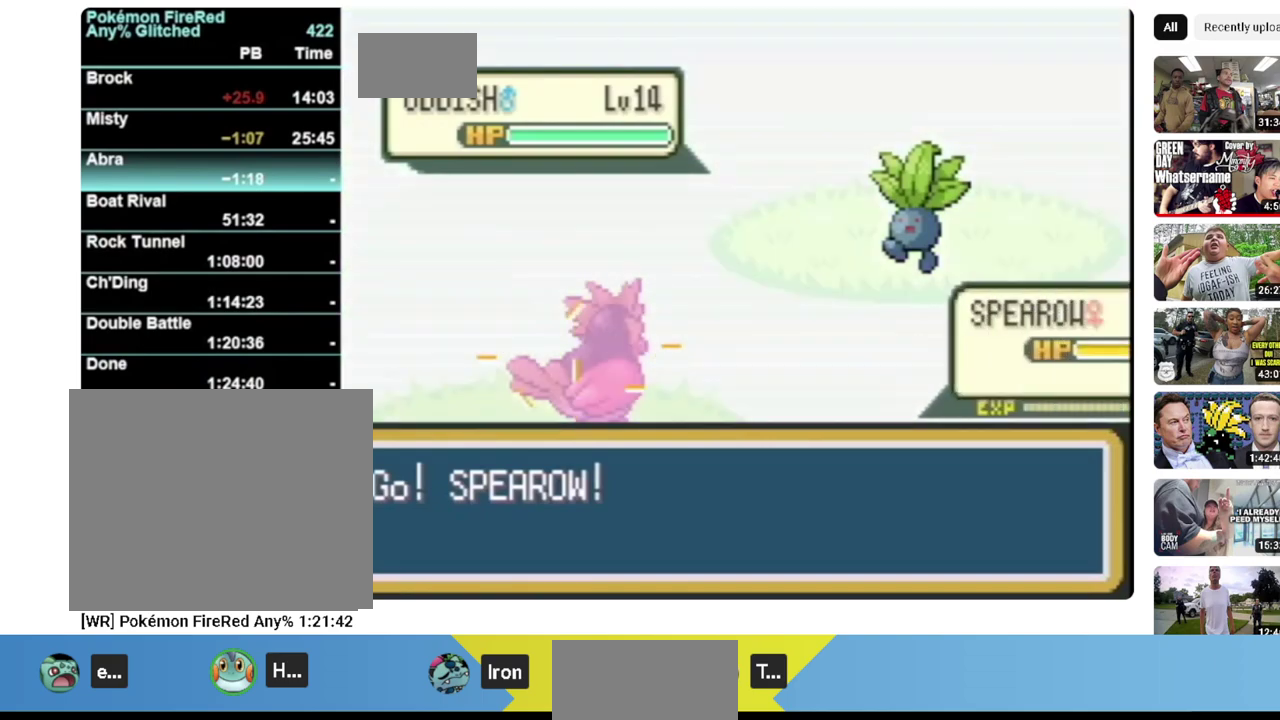
{"buttons": [], "events": []}
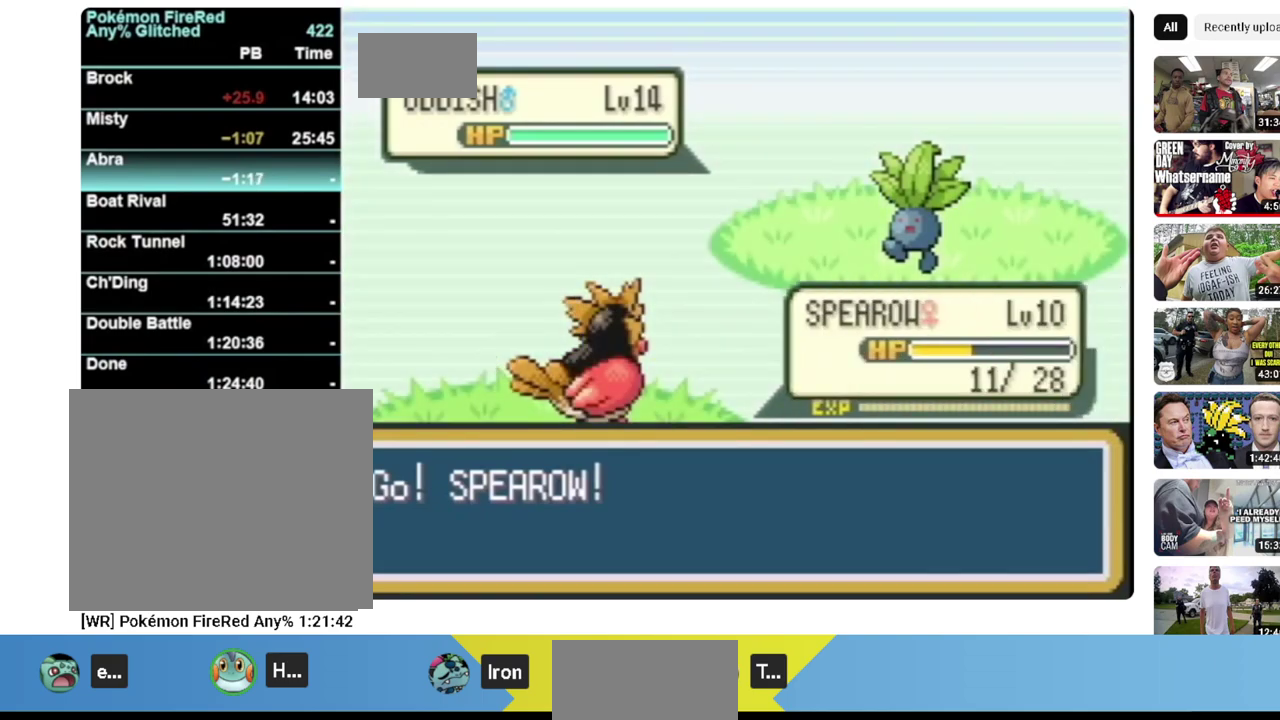
{"buttons": [], "events": []}
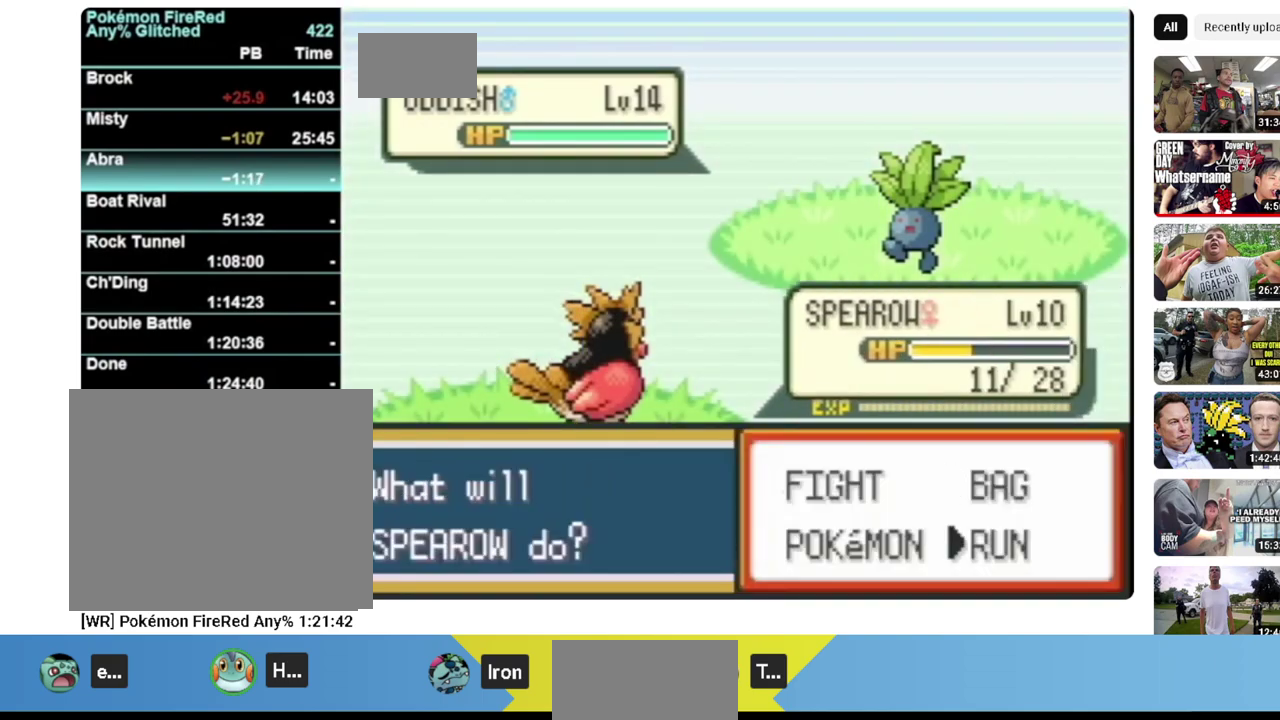
{"buttons": [], "events": [[67, "A", "down"], [67, "B", "down"], [67, "X", "down"], [133, "A", "up"], [133, "B", "up"], [133, "X", "up"], [200, "A", "down"], [200, "B", "down"], [200, "L1", "down"], [200, "X", "down"], [200, "Y", "down"], [267, "A", "up"], [267, "B", "up"], [267, "X", "up"], [267, "Y", "up"], [333, "L1", "up"], [367, "A", "down"], [367, "B", "down"], [367, "X", "down"], [400, "L1", "down"], [433, "A", "up"], [433, "B", "up"], [433, "X", "up"], [467, "L1", "up"]]}
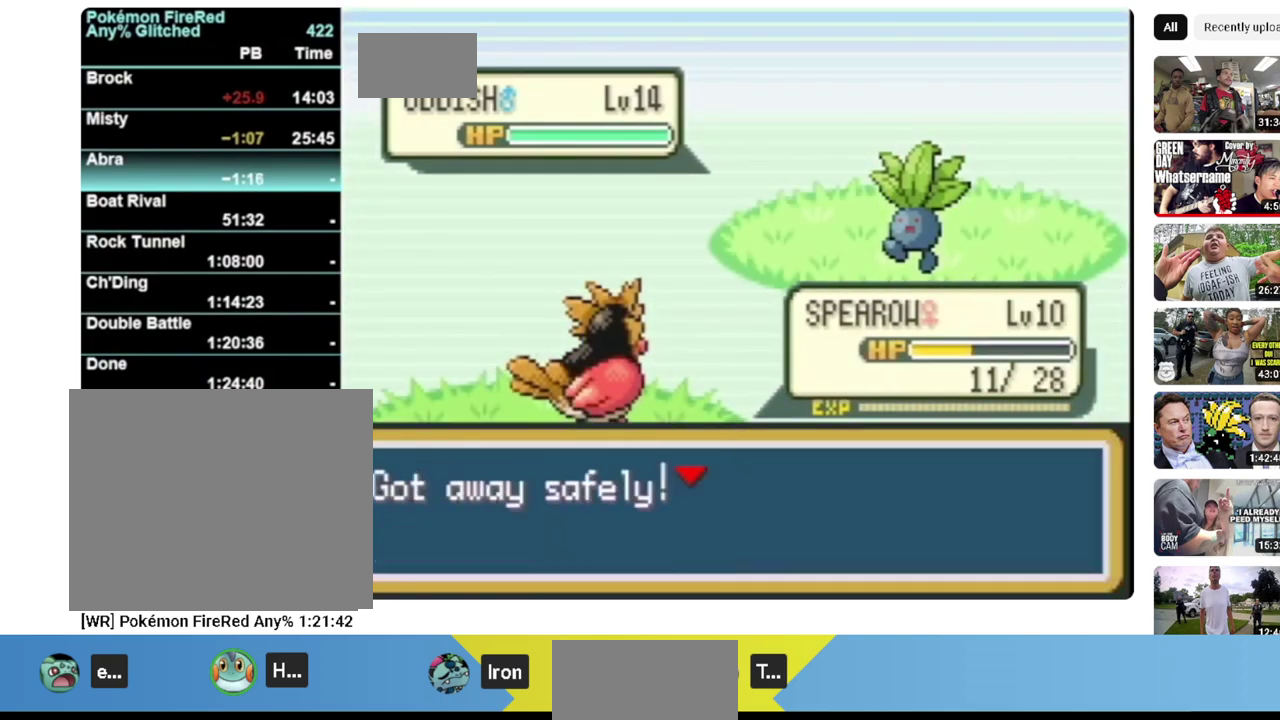
{"buttons": ["L1"], "events": [[33, "A", "down"], [33, "B", "down"], [33, "X", "down"], [67, "L1", "down"], [100, "A", "up"], [100, "B", "up"], [100, "X", "up"], [167, "L1", "up"], [200, "A", "down"], [200, "B", "down"], [200, "X", "down"], [267, "L1", "down"], [300, "A", "up"], [300, "B", "up"], [300, "X", "up"], [333, "L1", "up"], [367, "A", "down"], [367, "B", "down"], [367, "X", "down"], [367, "Y", "down"], [433, "A", "up"], [433, "B", "up"], [433, "L1", "down"], [433, "X", "up"], [433, "Y", "up"]]}
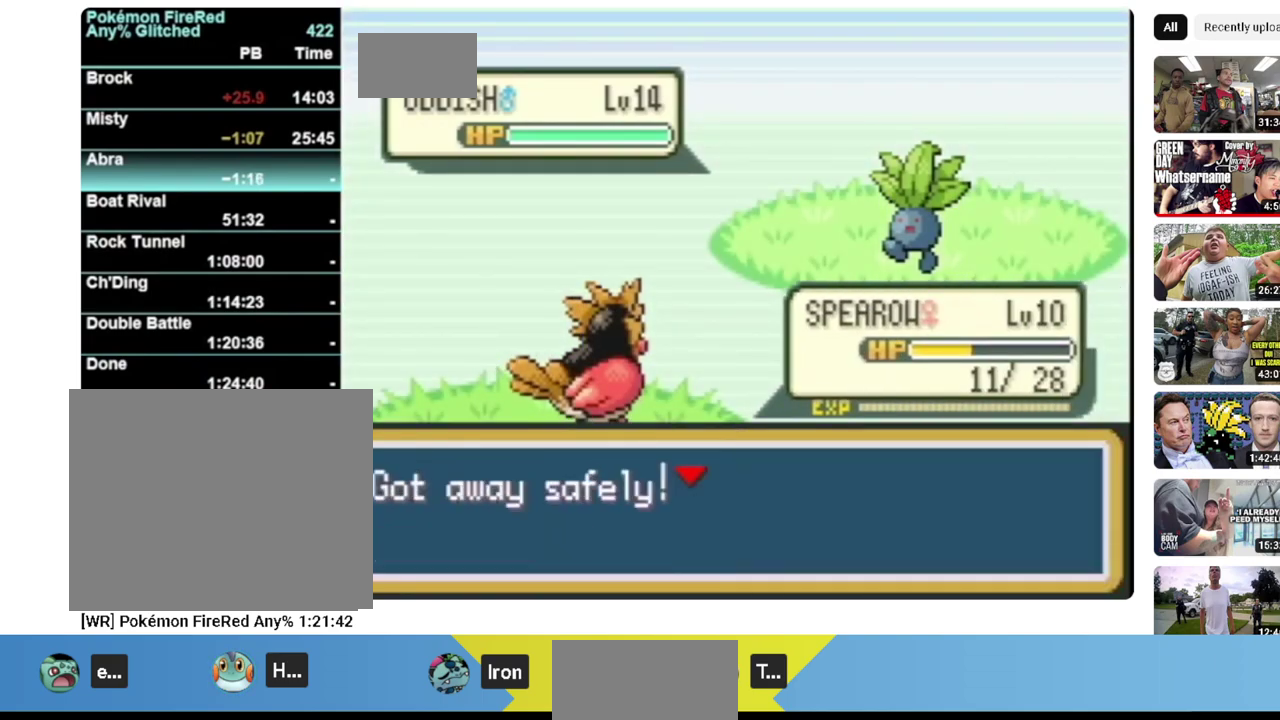
{"buttons": ["A", "B", "X", "Y", "L1"]}